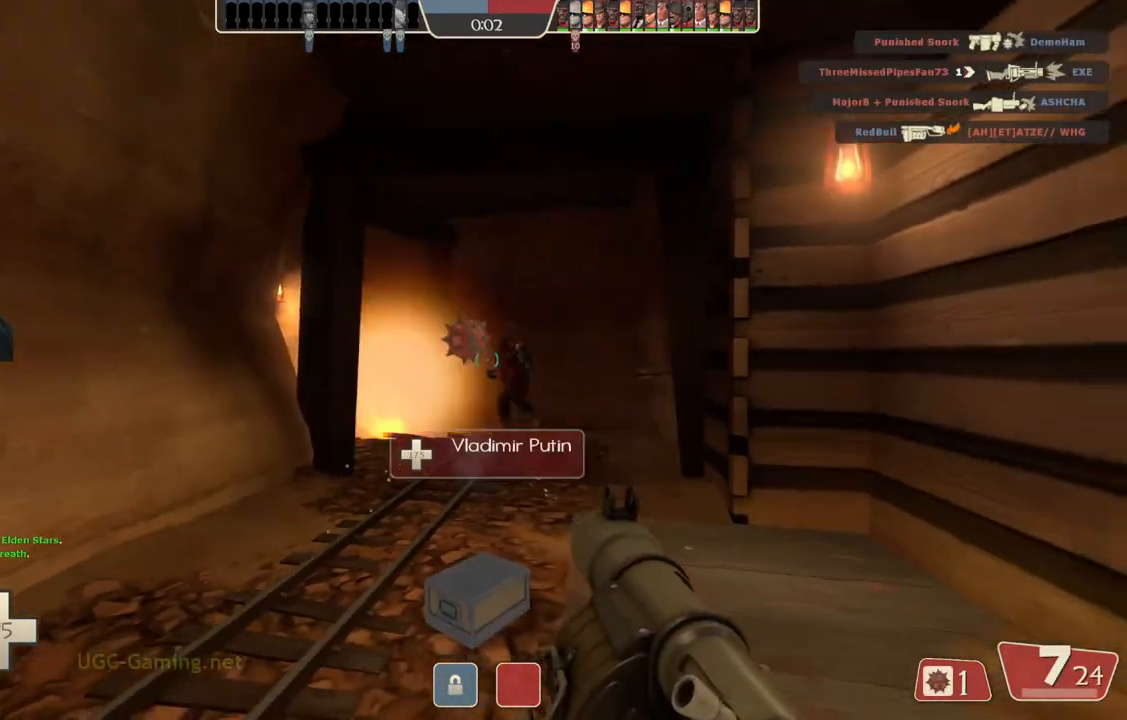
Gameplay with a controller (PlayStation layout); each line is a JSON object with the inputs held at the frame after it. "events" lists button and stick changes between this image and that frame as [ms after this image, input, new state], when the widget could be followed in between.
{"buttons": [], "left_stick": "down", "right_stick": "center", "events": [[300, "left_stick", "center"], [350, "left_stick", "down"]]}
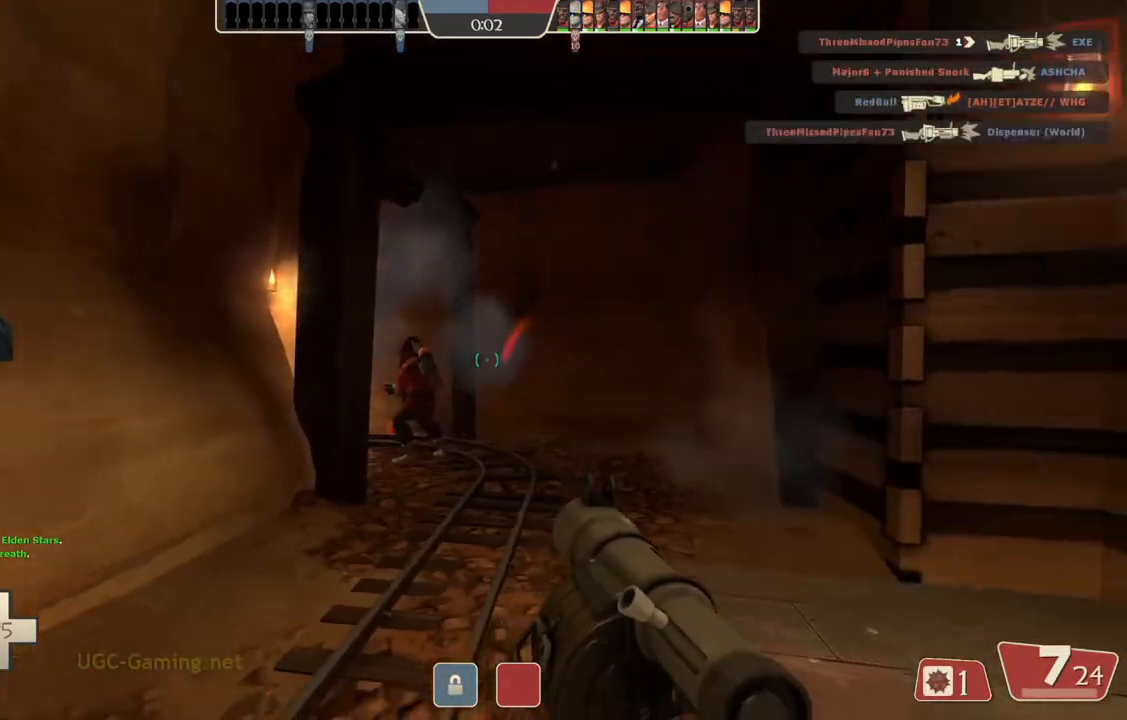
{"buttons": [], "left_stick": "up", "right_stick": "center", "events": [[67, "left_stick", "center"], [150, "left_stick", "up"]]}
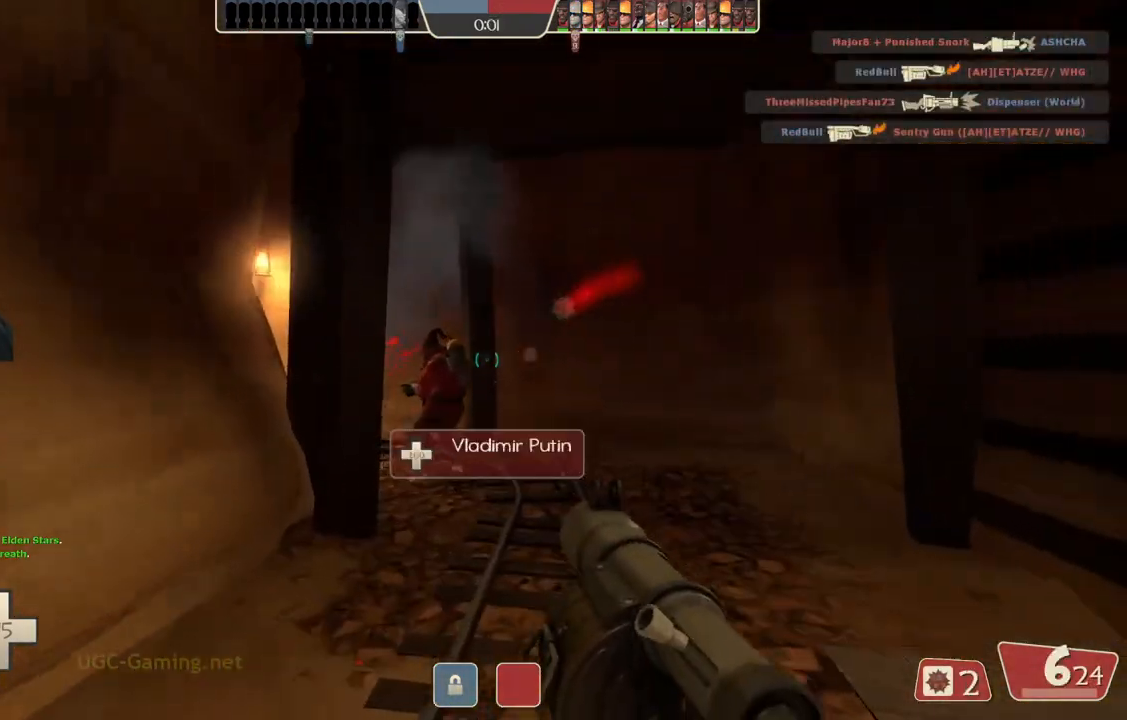
{"buttons": [], "left_stick": "down-right", "right_stick": "center", "events": [[17, "left_stick", "down-right"], [117, "left_stick", "down"], [483, "left_stick", "down-right"]]}
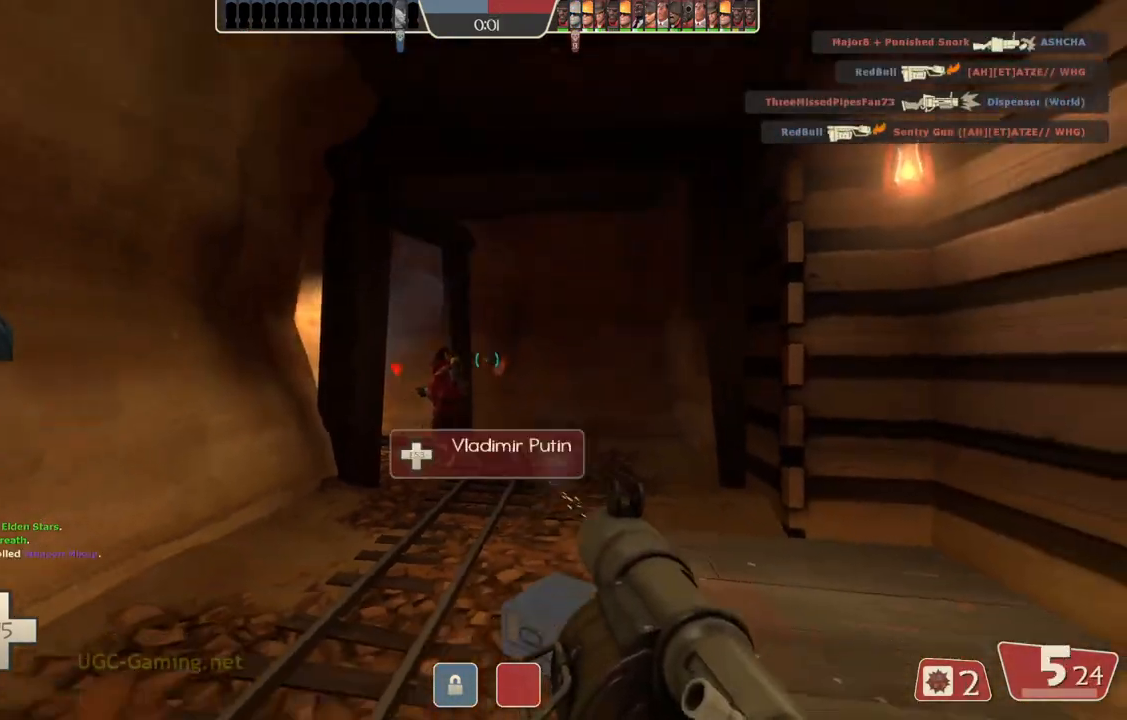
{"buttons": [], "left_stick": "down-right", "right_stick": "center", "events": [[217, "left_stick", "up-right"], [333, "left_stick", "right"], [433, "left_stick", "down-right"]]}
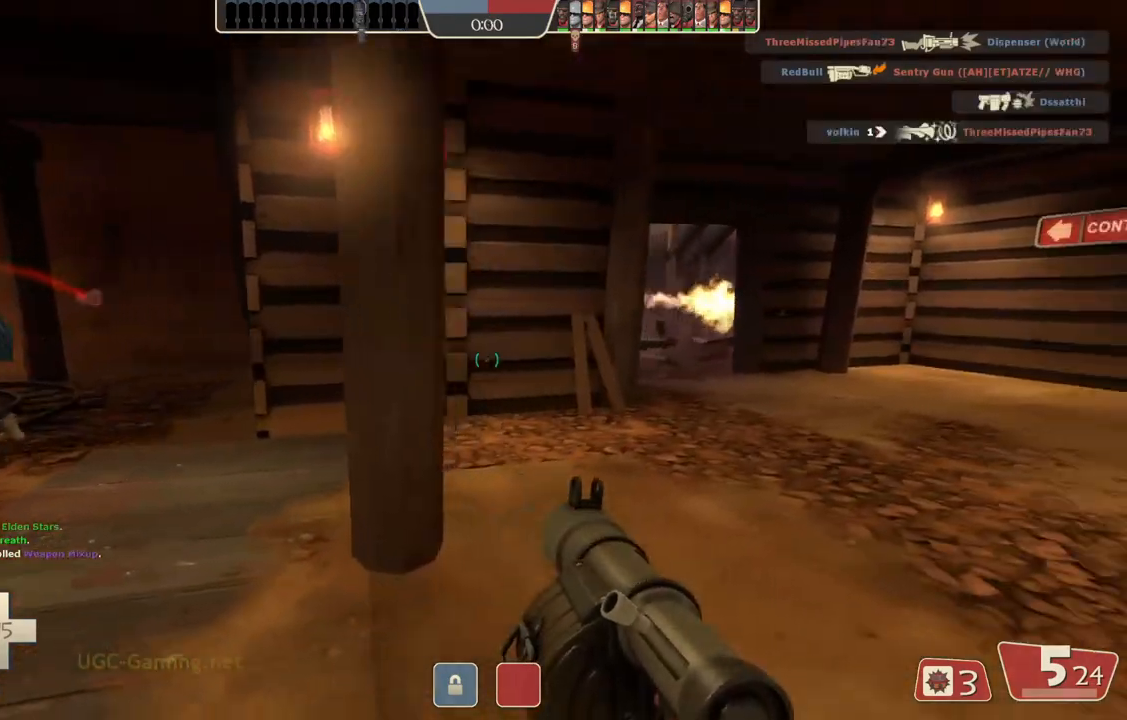
{"buttons": [], "left_stick": "down", "right_stick": "center", "events": [[117, "left_stick", "down"]]}
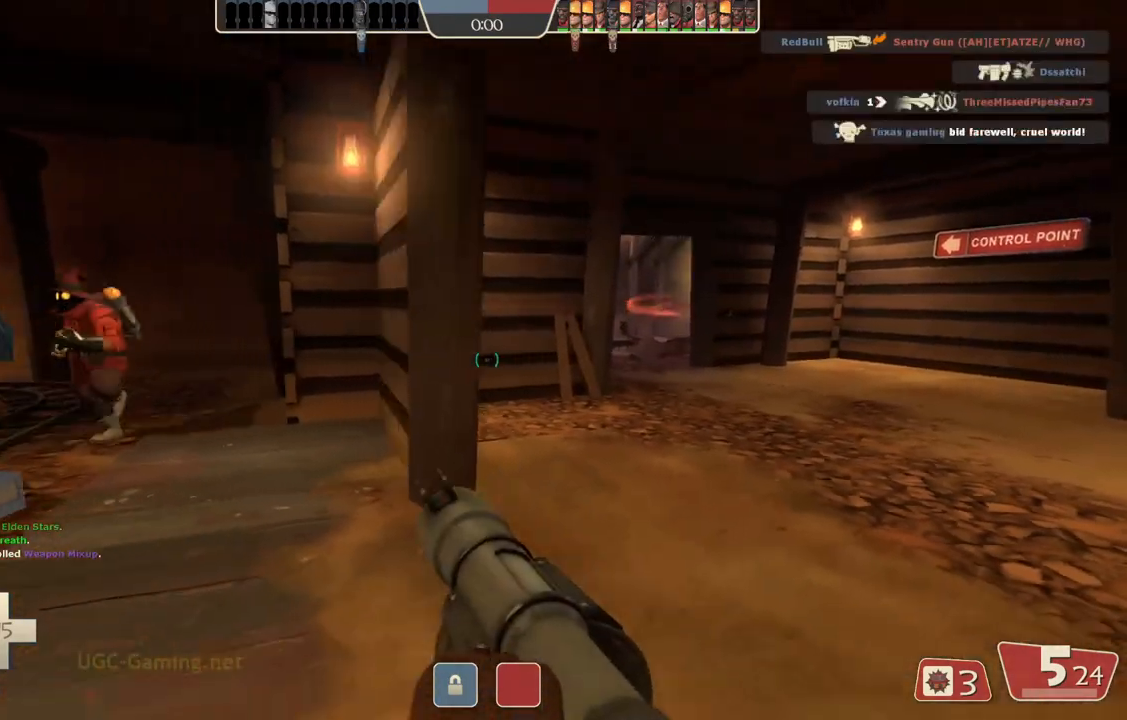
{"buttons": [], "left_stick": "up", "right_stick": "center", "events": [[233, "left_stick", "right"], [350, "left_stick", "up"]]}
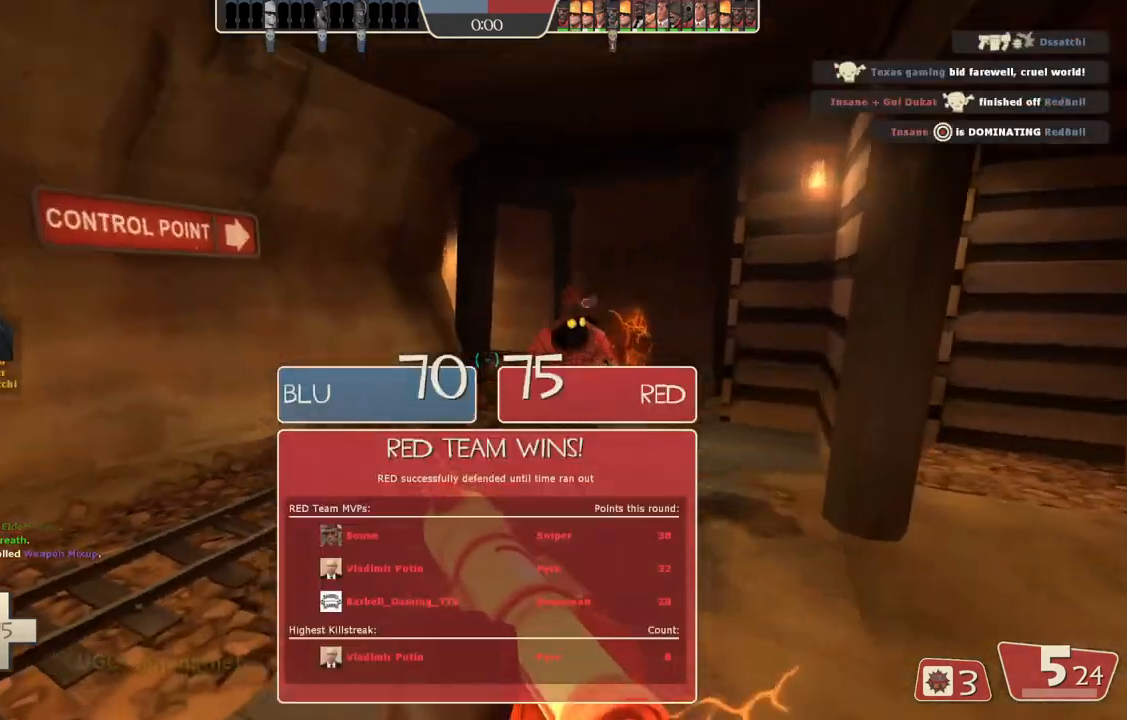
{"buttons": [], "left_stick": "up", "right_stick": "center", "events": []}
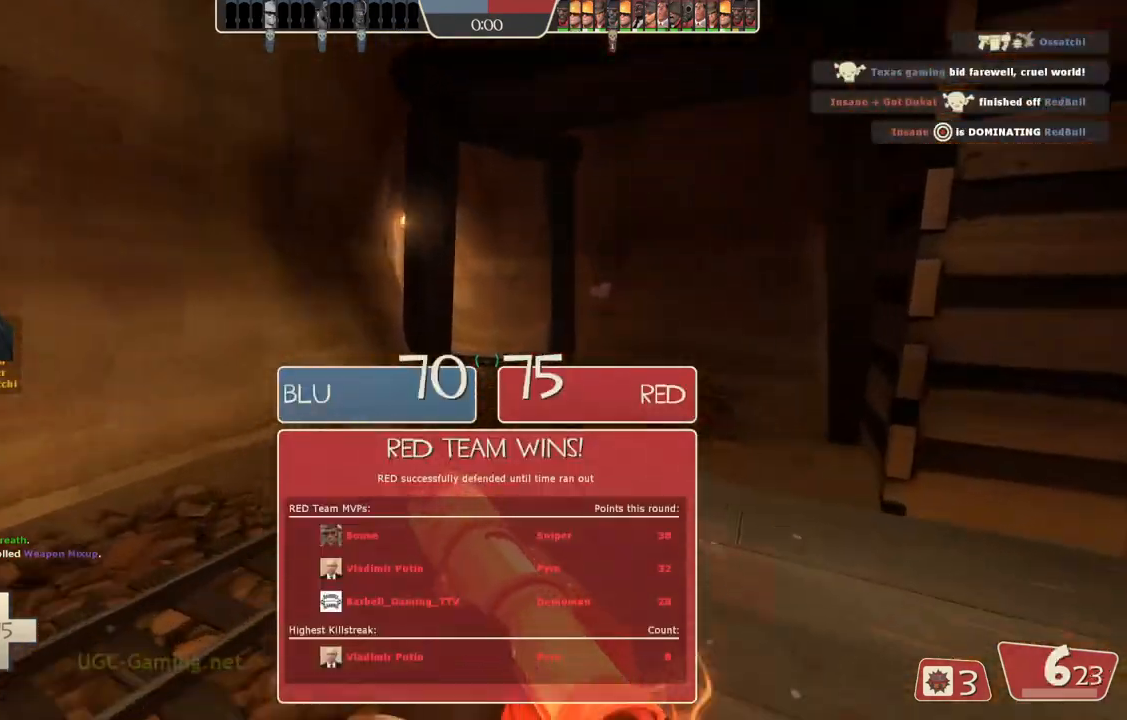
{"buttons": [], "left_stick": "up-right", "right_stick": "center", "events": [[383, "left_stick", "up-right"]]}
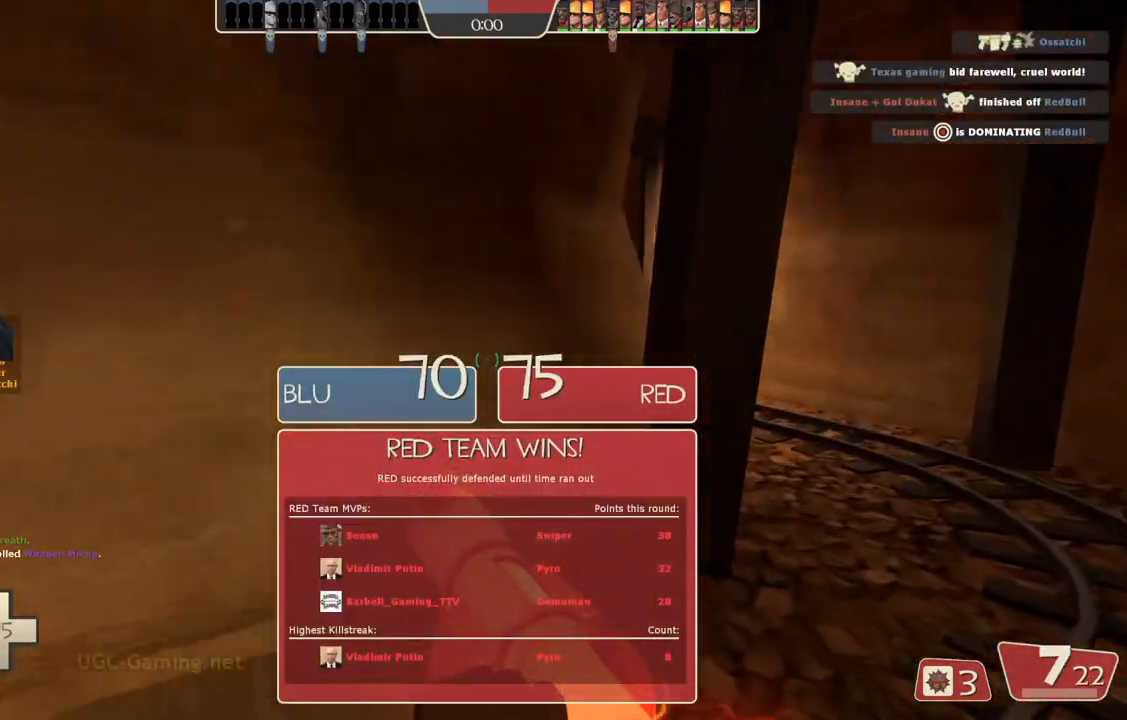
{"buttons": [], "left_stick": "up-right", "right_stick": "center", "events": []}
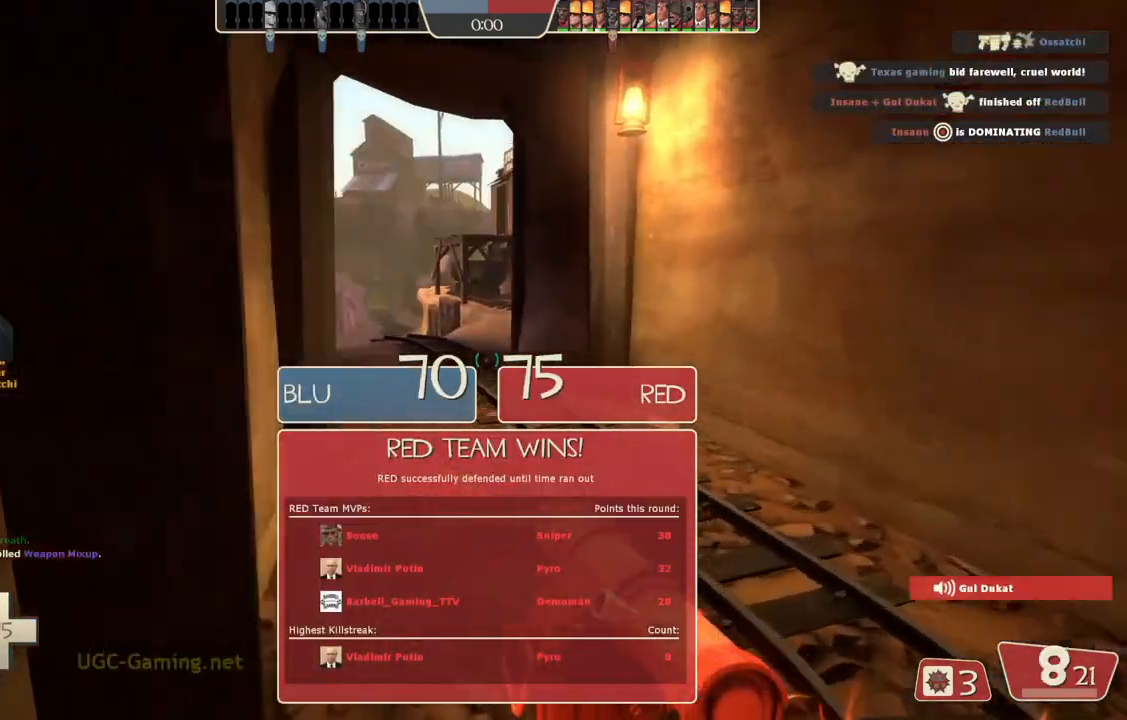
{"buttons": [], "left_stick": "up", "right_stick": "center", "events": [[50, "left_stick", "up"]]}
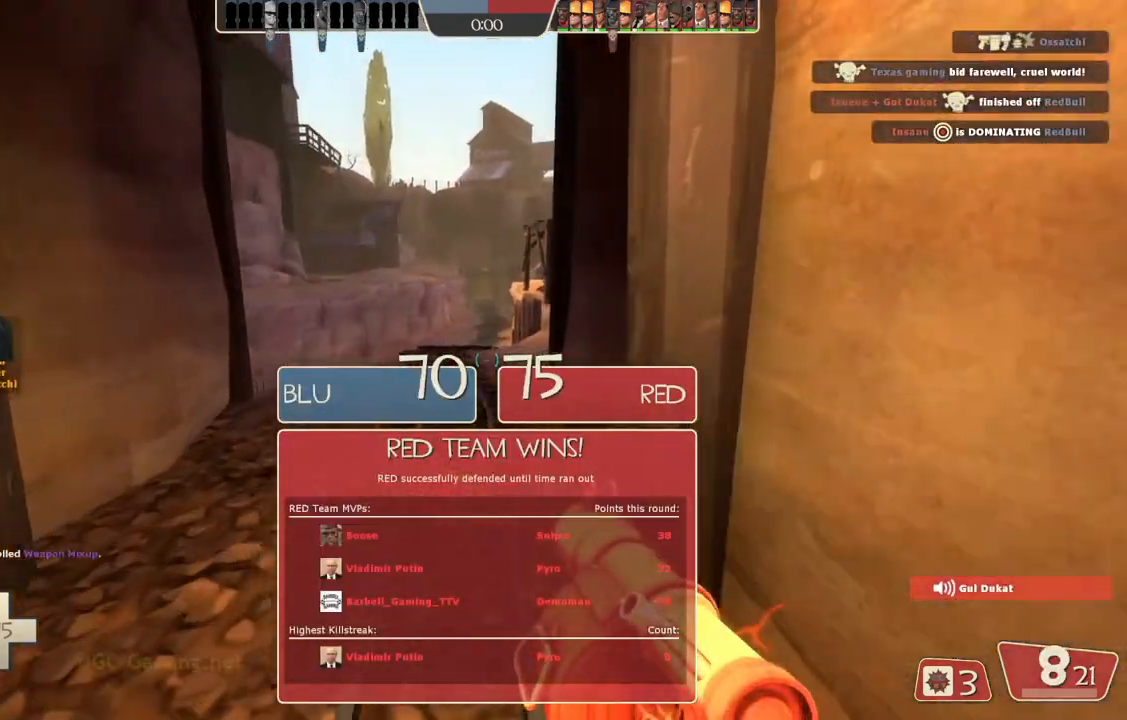
{"buttons": [], "left_stick": "up", "right_stick": "center", "events": []}
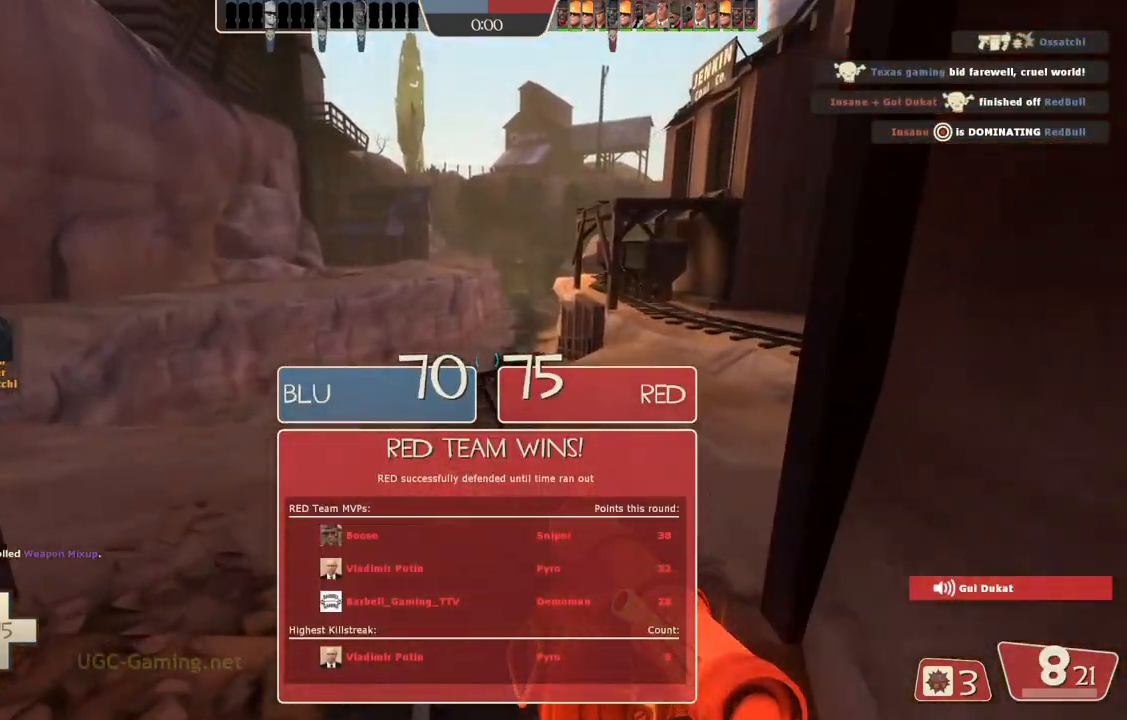
{"buttons": [], "left_stick": "up-left", "right_stick": "center", "events": [[217, "left_stick", "up-left"]]}
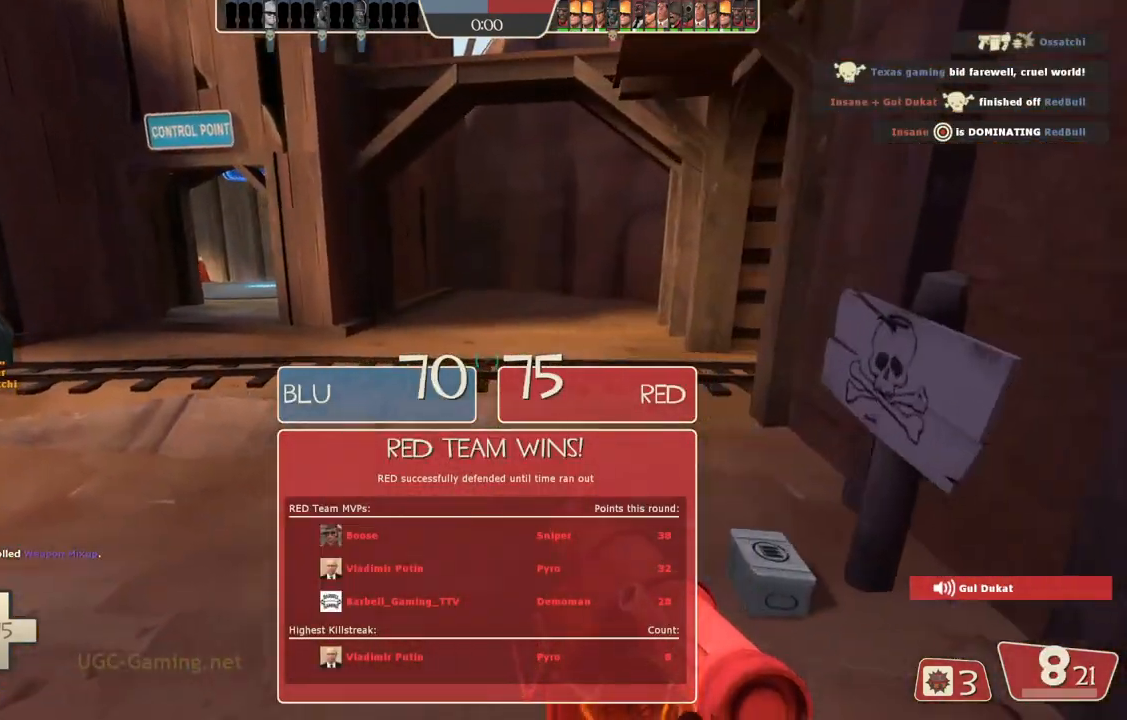
{"buttons": [], "left_stick": "up-left", "right_stick": "center", "events": [[250, "L2", "down"], [417, "L2", "up"]]}
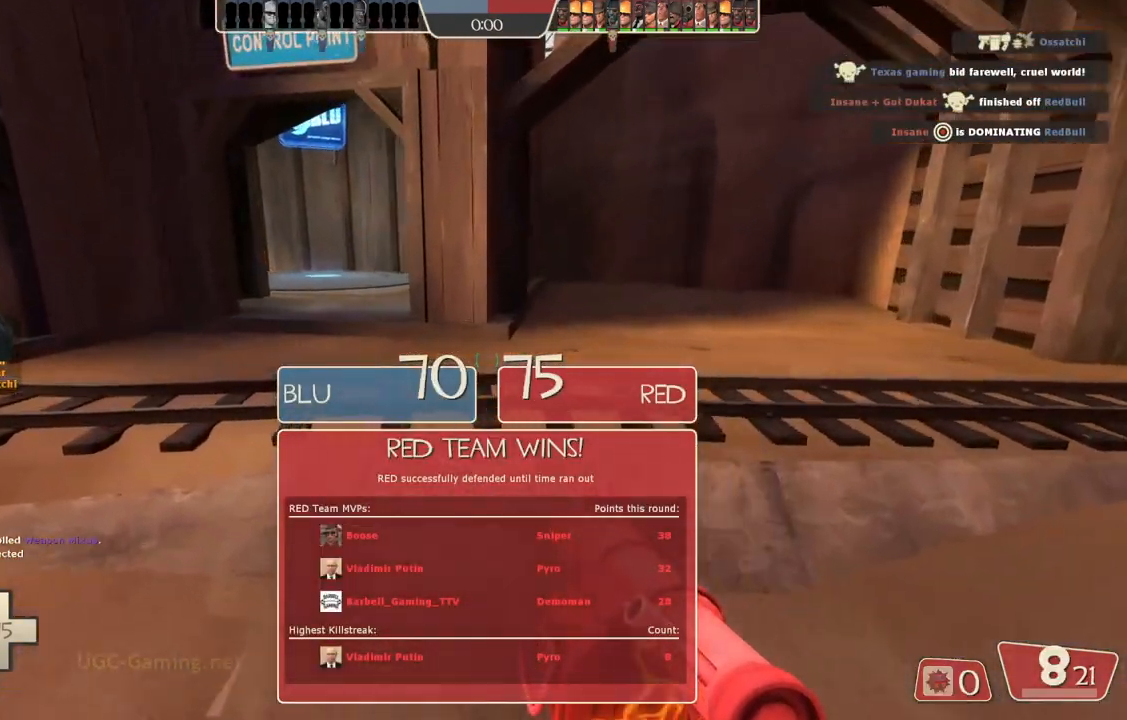
{"buttons": [], "left_stick": "up-left", "right_stick": "center", "events": []}
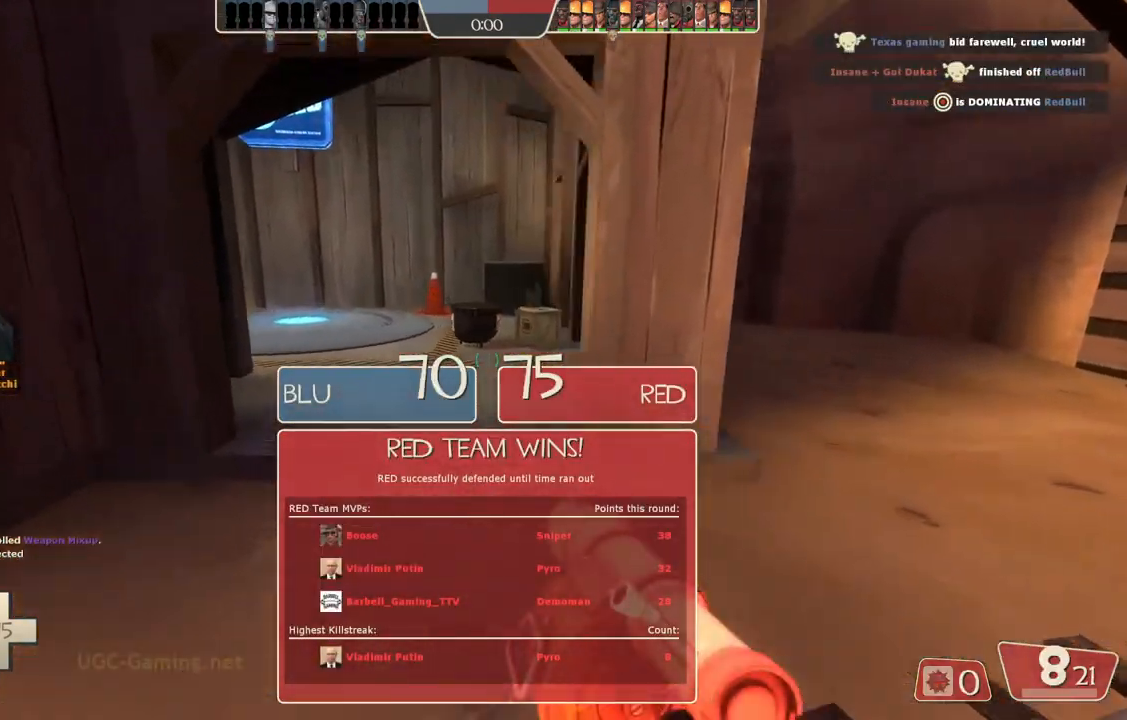
{"buttons": [], "left_stick": "up", "right_stick": "center", "events": [[150, "left_stick", "up"]]}
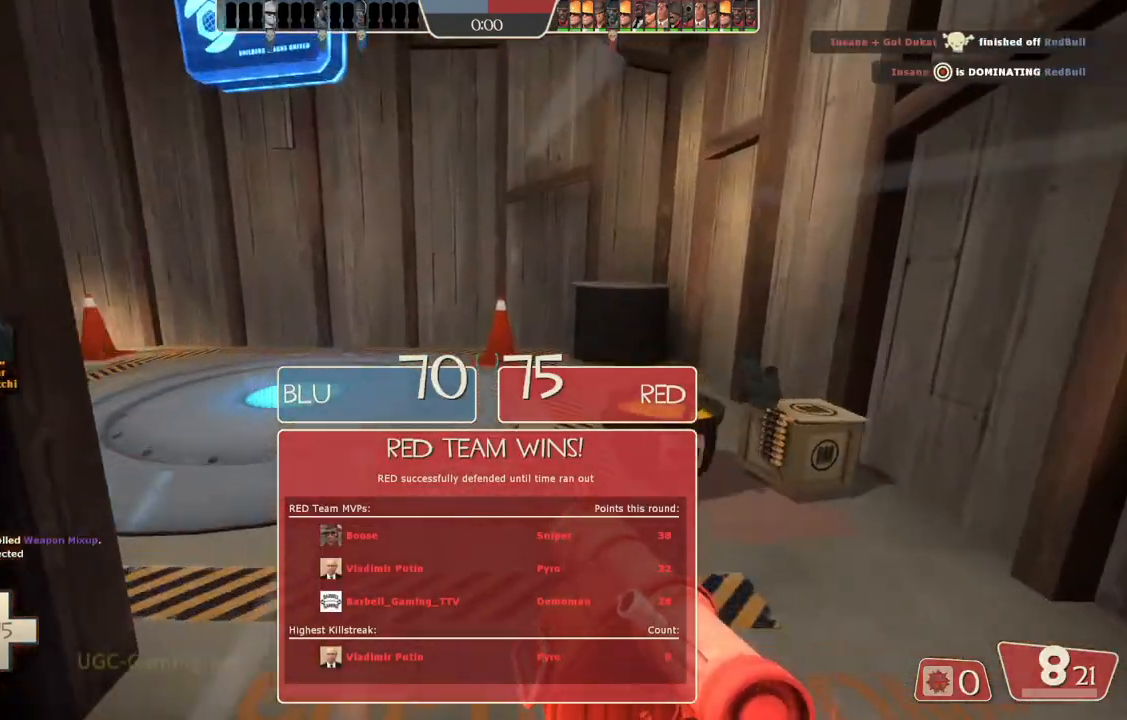
{"buttons": [], "left_stick": "up", "right_stick": "center", "events": []}
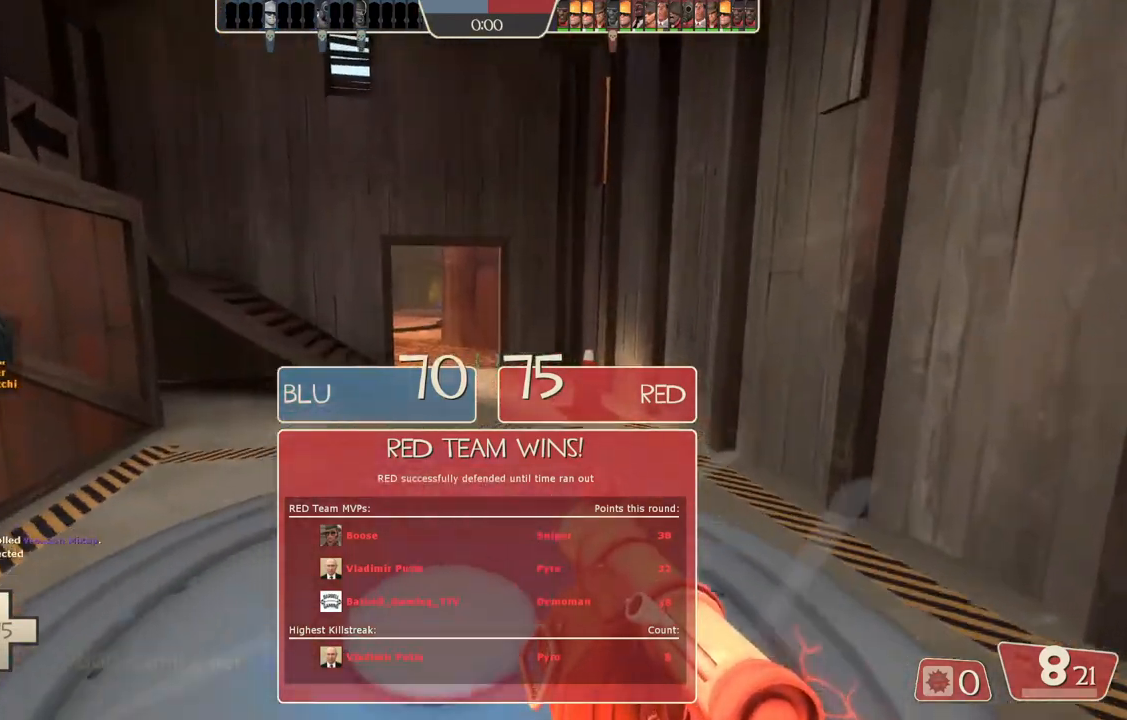
{"buttons": [], "left_stick": "up", "right_stick": "center", "events": []}
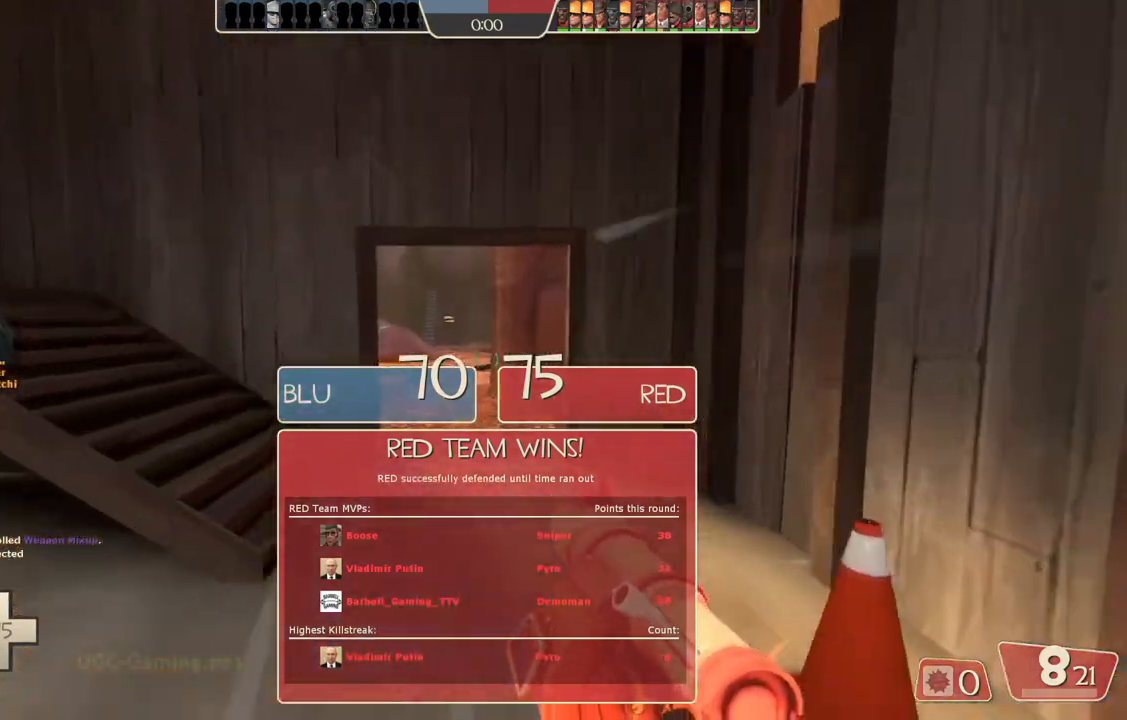
{"buttons": [], "left_stick": "up", "right_stick": "center", "events": []}
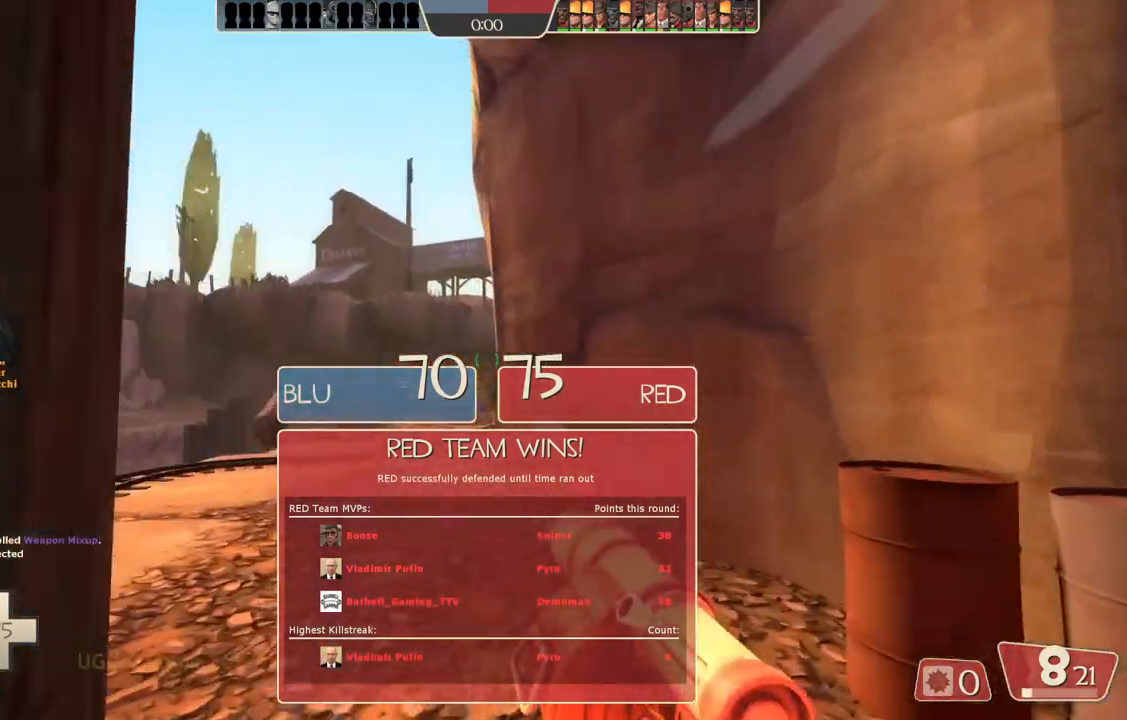
{"buttons": [], "left_stick": "up", "right_stick": "center", "events": []}
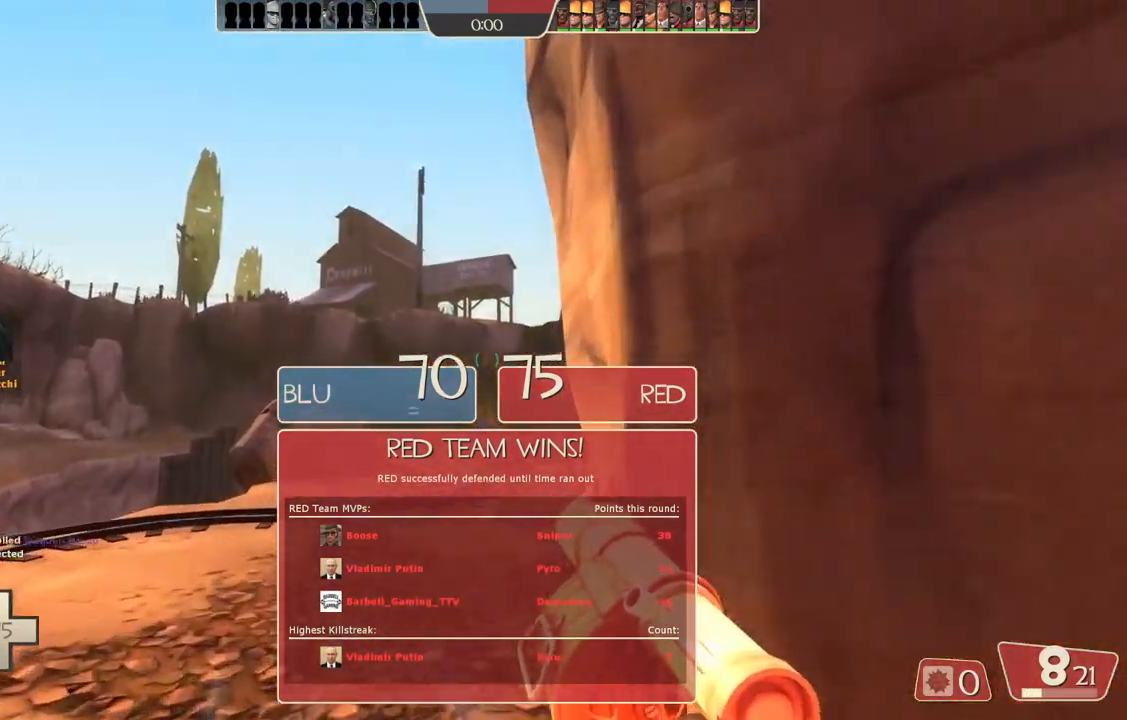
{"buttons": [], "left_stick": "up", "right_stick": "center", "events": []}
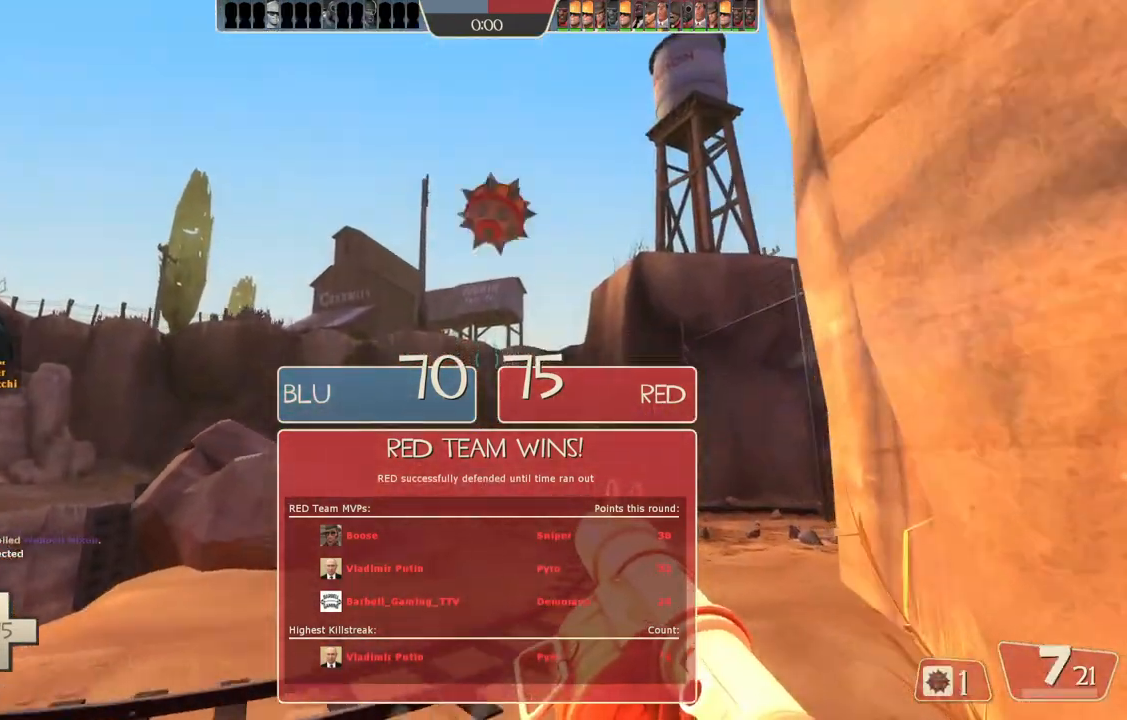
{"buttons": [], "left_stick": "up", "right_stick": "center", "events": []}
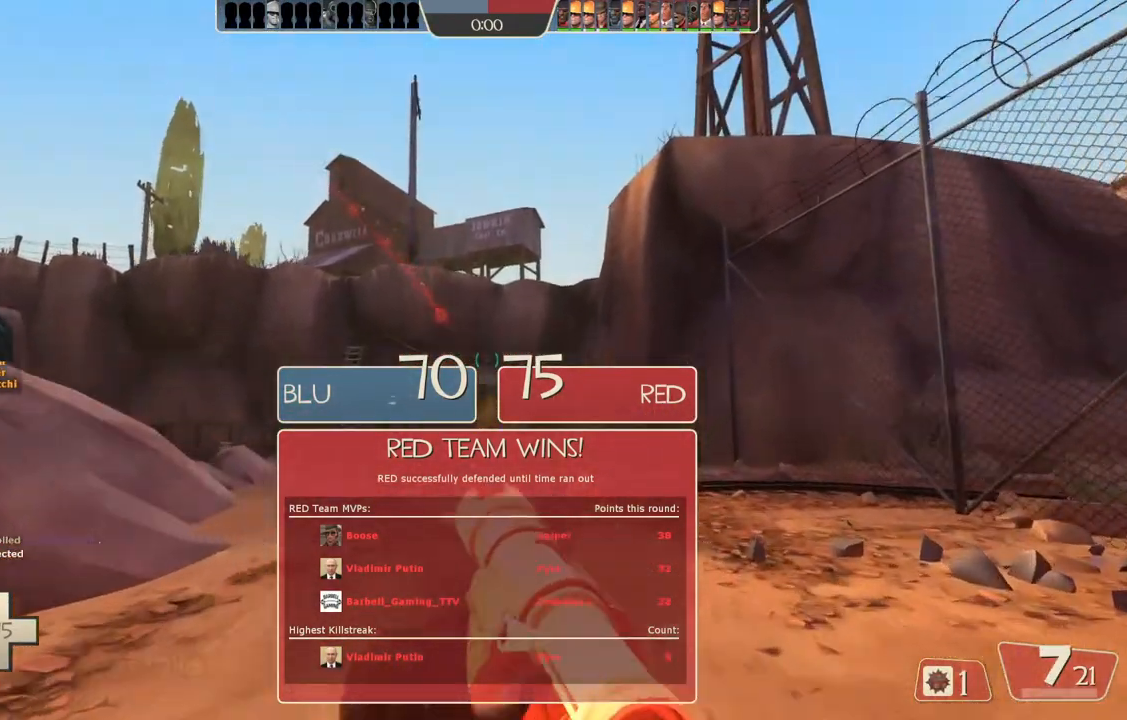
{"buttons": [], "left_stick": "up", "right_stick": "center", "events": []}
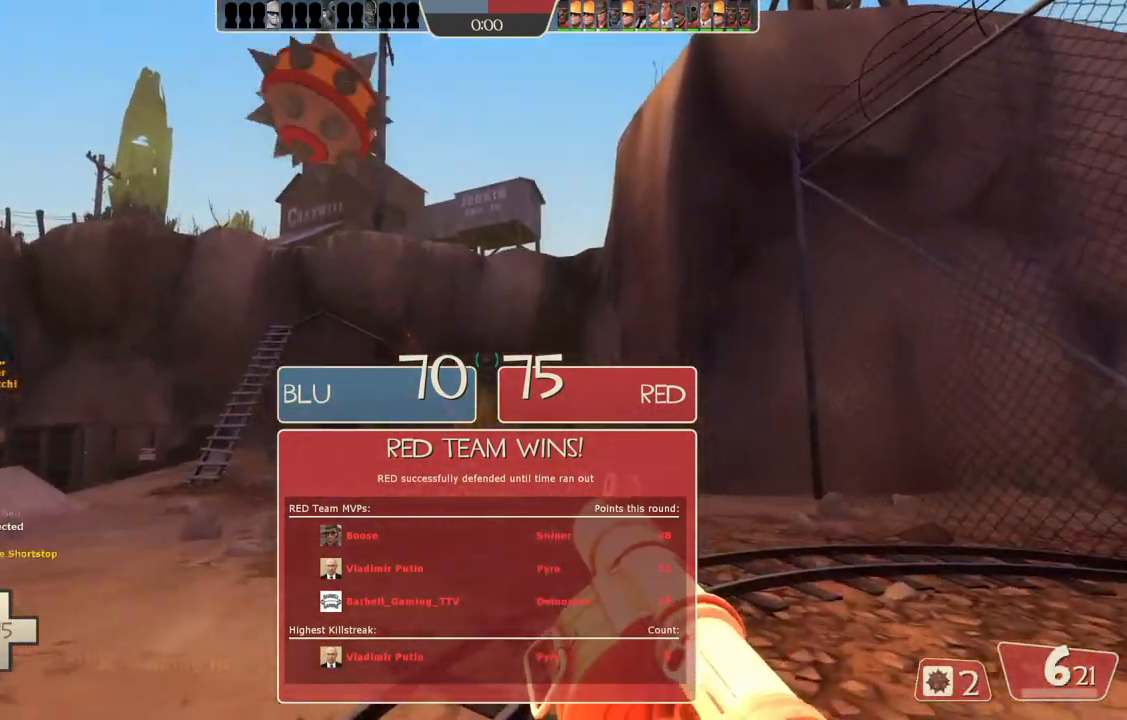
{"buttons": [], "left_stick": "up-left", "right_stick": "center", "events": [[333, "left_stick", "up-left"]]}
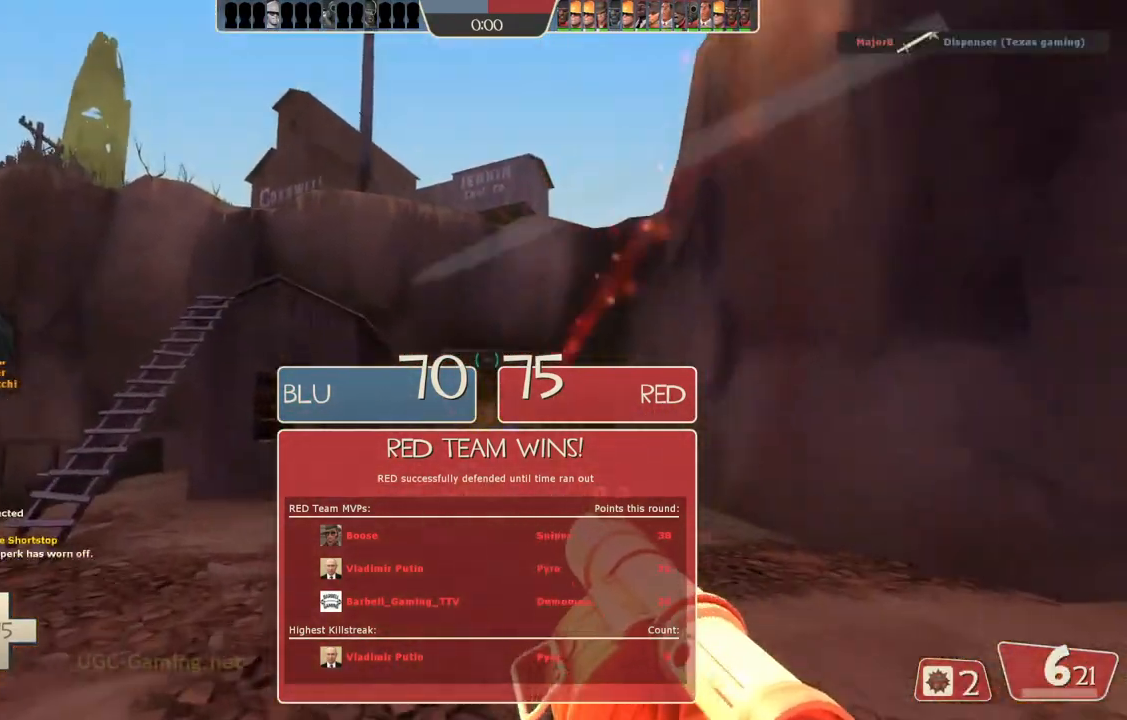
{"buttons": ["L2"], "left_stick": "right", "right_stick": "center", "events": [[317, "L2", "down"], [417, "left_stick", "up-right"], [483, "left_stick", "right"]]}
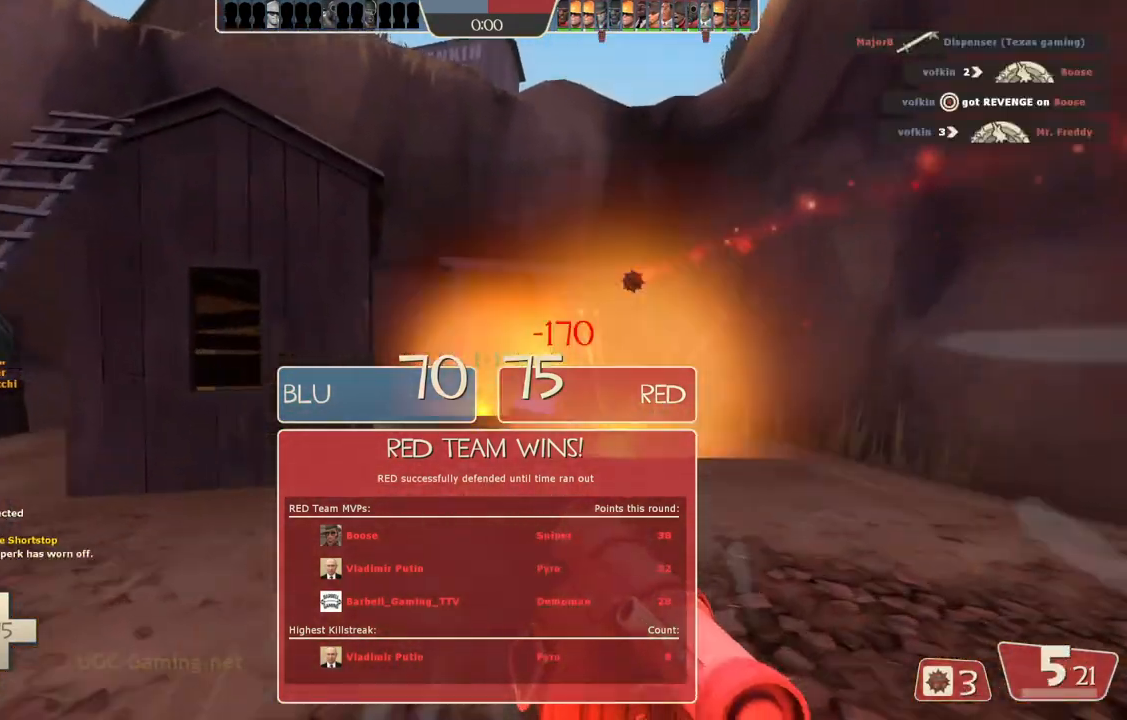
{"buttons": ["L2"], "left_stick": "down", "right_stick": "center", "events": [[217, "left_stick", "down"]]}
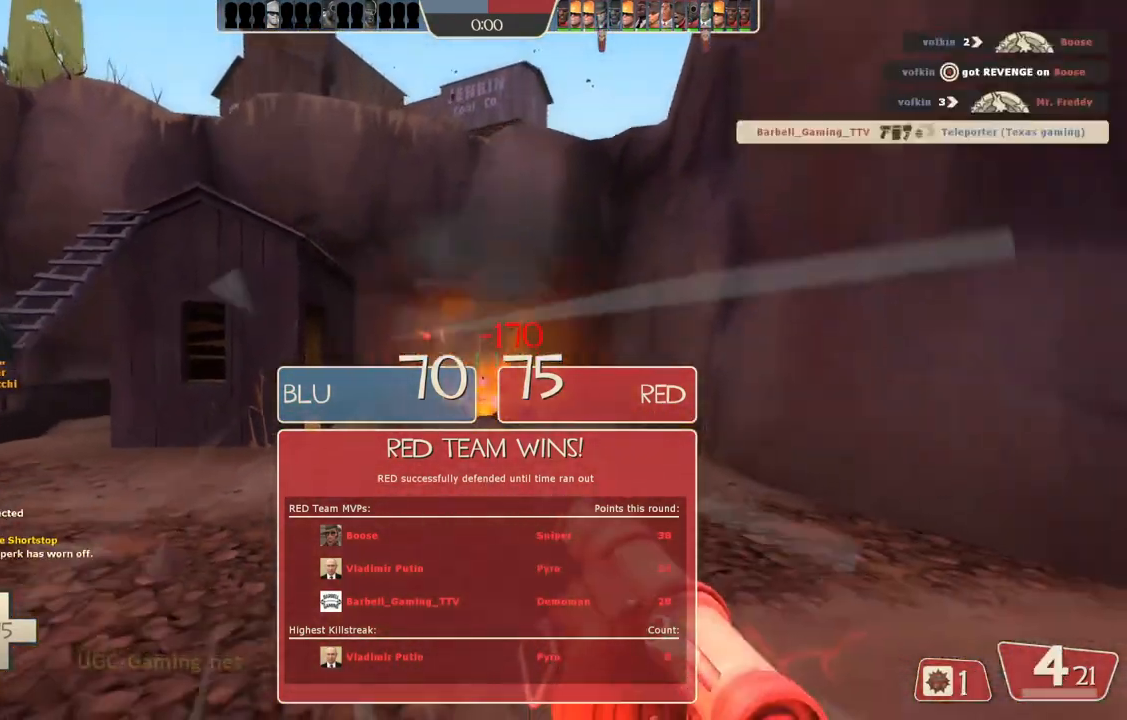
{"buttons": ["L2"], "left_stick": "down-left", "right_stick": "center", "events": [[50, "left_stick", "down-left"], [400, "L2", "up"], [483, "L2", "down"]]}
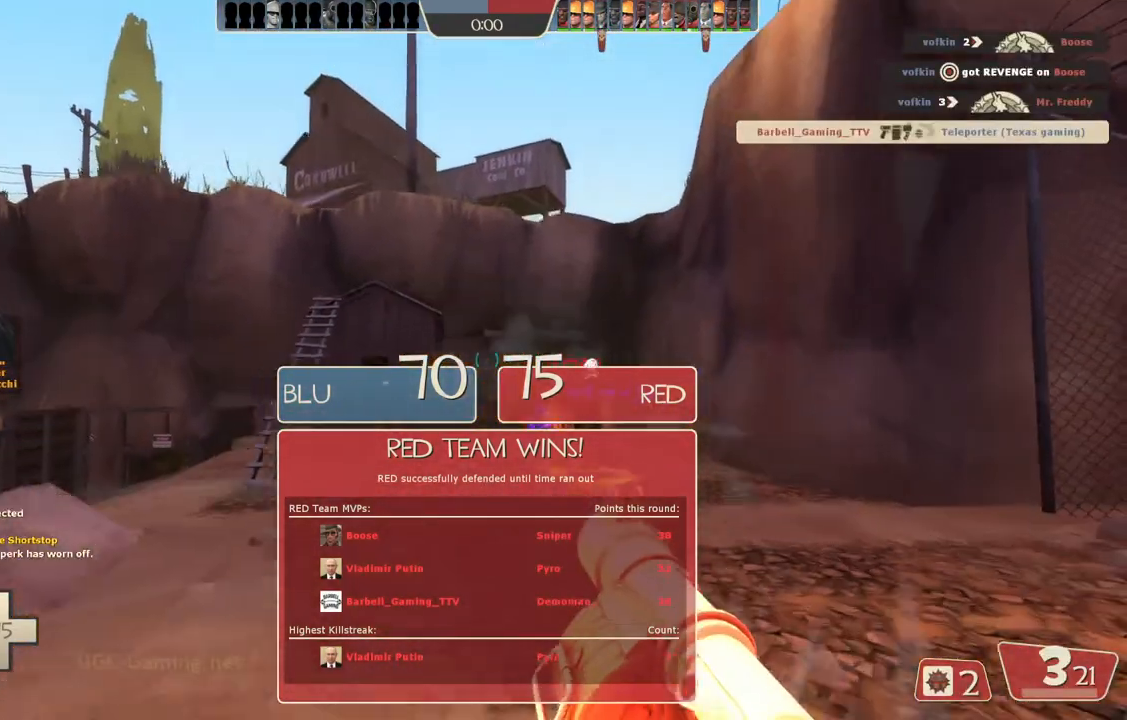
{"buttons": [], "left_stick": "left", "right_stick": "center", "events": [[33, "left_stick", "left"], [117, "L2", "up"], [233, "L2", "down"], [367, "L2", "up"]]}
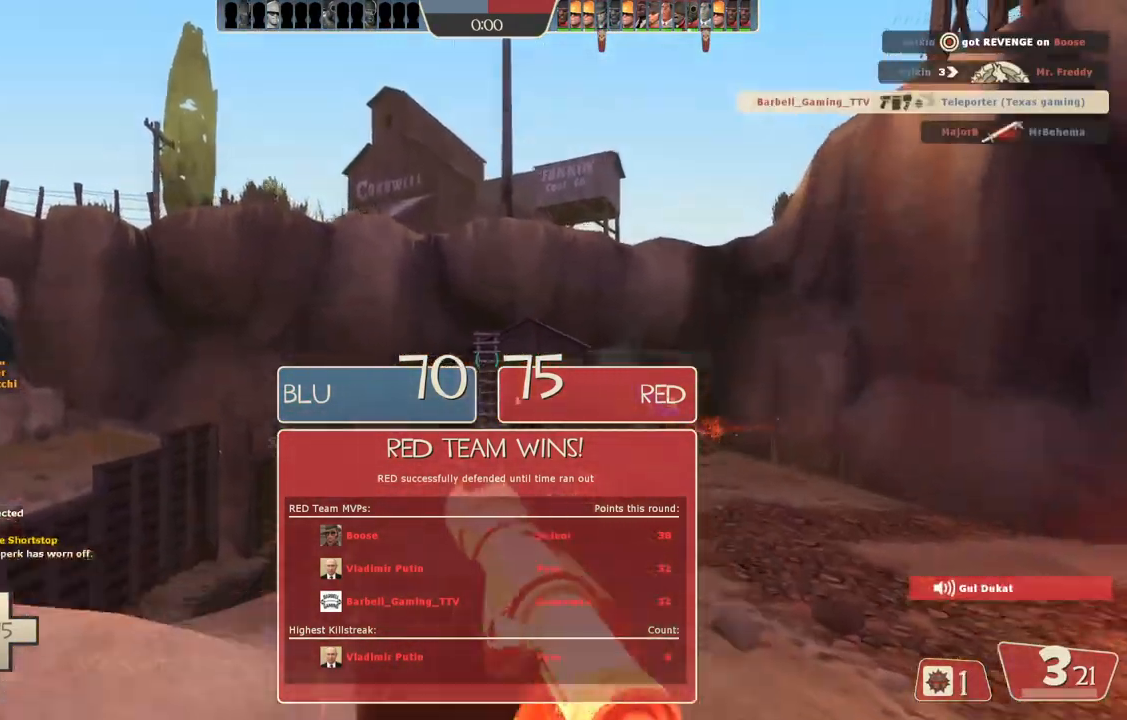
{"buttons": [], "left_stick": "center", "right_stick": "center", "events": [[33, "left_stick", "center"]]}